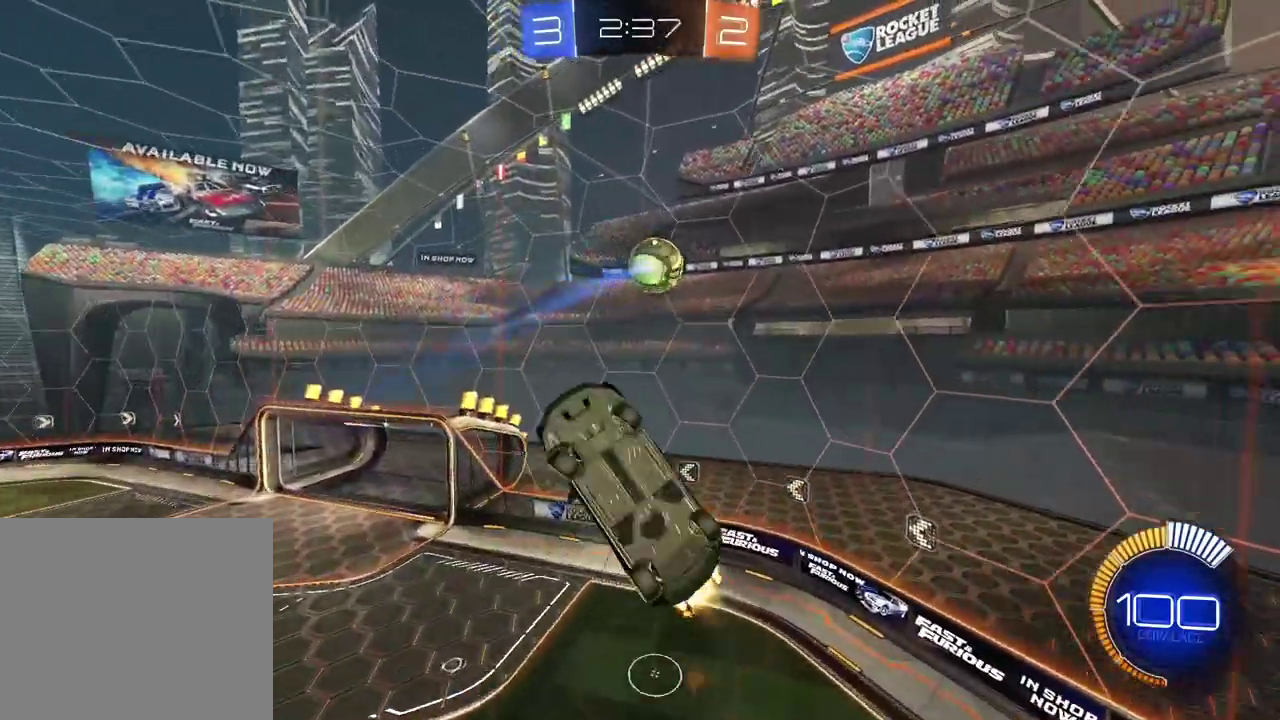
Gameplay with a controller (PlayStation layout); each line is a JSON object with the inputs held at the frame after it. "events" lists button and stick changes between this image and that frame as [ms after this image, input, new state], when the widget could be followed in between.
{"buttons": ["CIRCLE", "L2", "R2"], "left_stick": "up", "right_stick": "center", "events": [[50, "left_stick", "right"], [133, "left_stick", "center"], [233, "L2", "up"], [283, "left_stick", "up-left"], [400, "left_stick", "up"], [500, "L2", "down"]]}
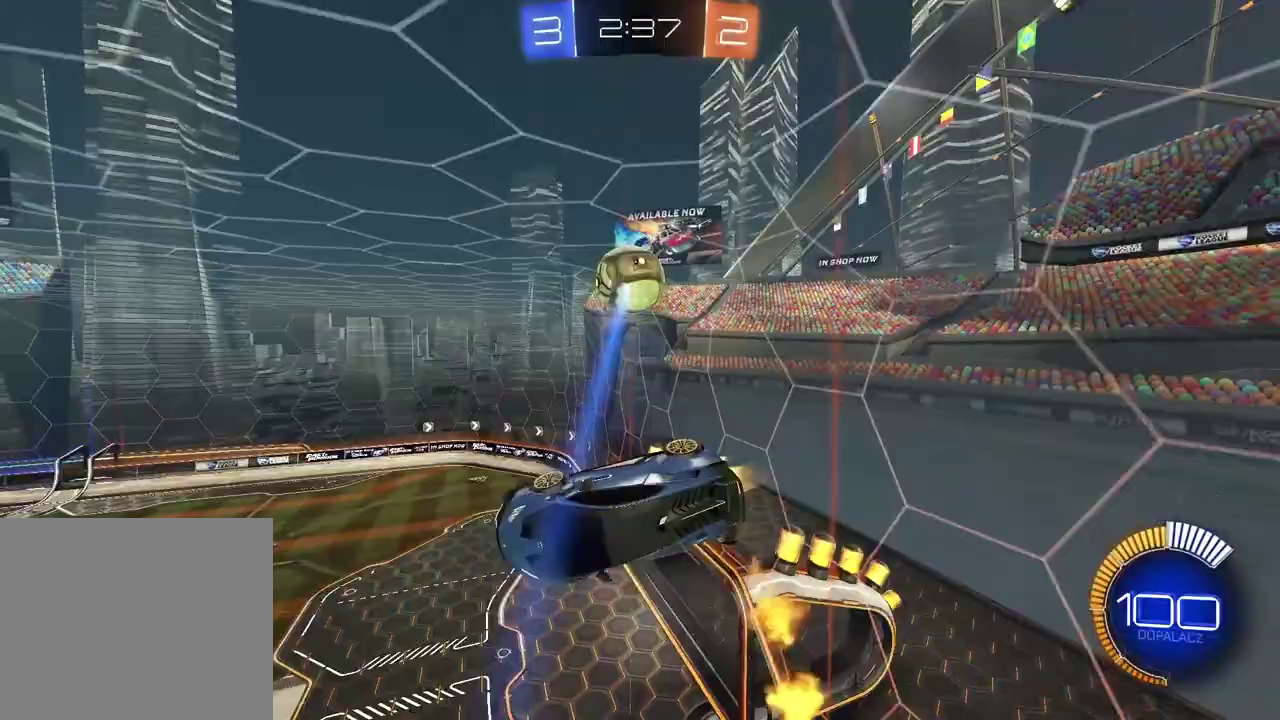
{"buttons": ["CIRCLE", "L2", "R2"], "left_stick": "down-left", "right_stick": "center", "events": [[67, "left_stick", "down-left"], [183, "left_stick", "right"], [250, "left_stick", "up-left"], [317, "left_stick", "down"], [450, "left_stick", "down-left"]]}
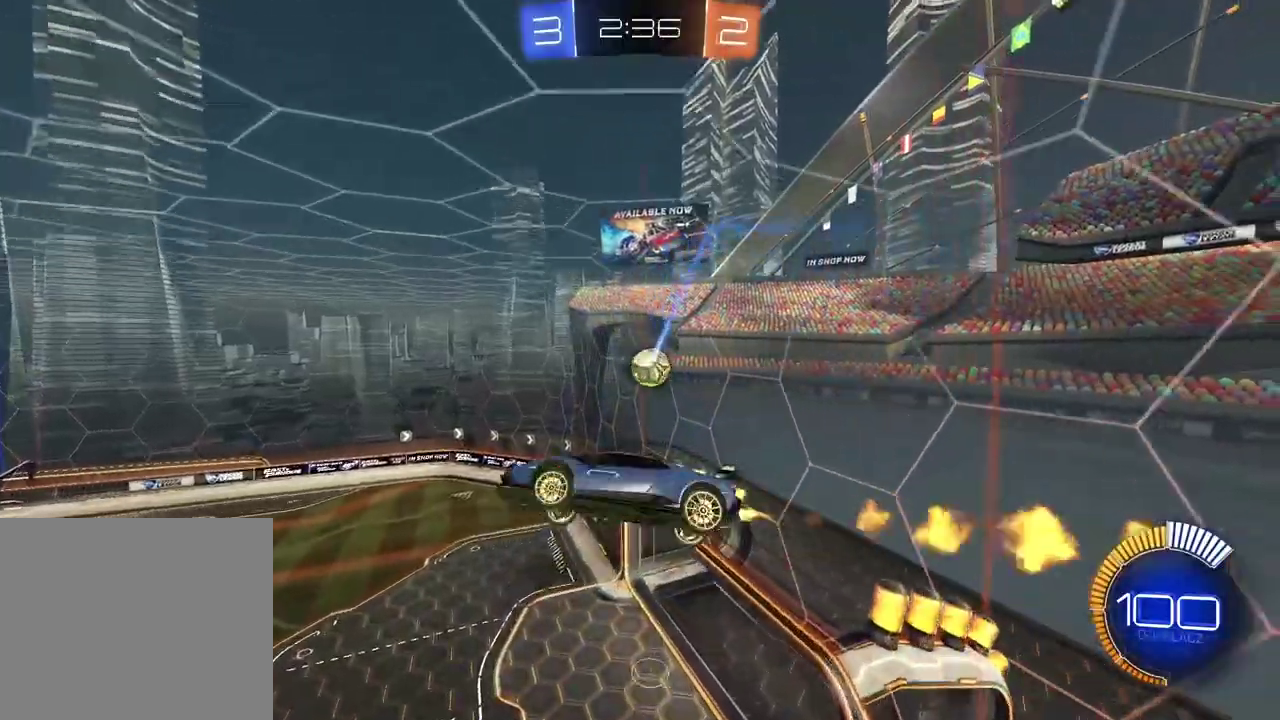
{"buttons": ["CIRCLE", "L2", "R2"], "left_stick": "right", "right_stick": "center", "events": [[33, "left_stick", "left"], [300, "left_stick", "up-right"], [400, "left_stick", "down-left"], [483, "left_stick", "right"]]}
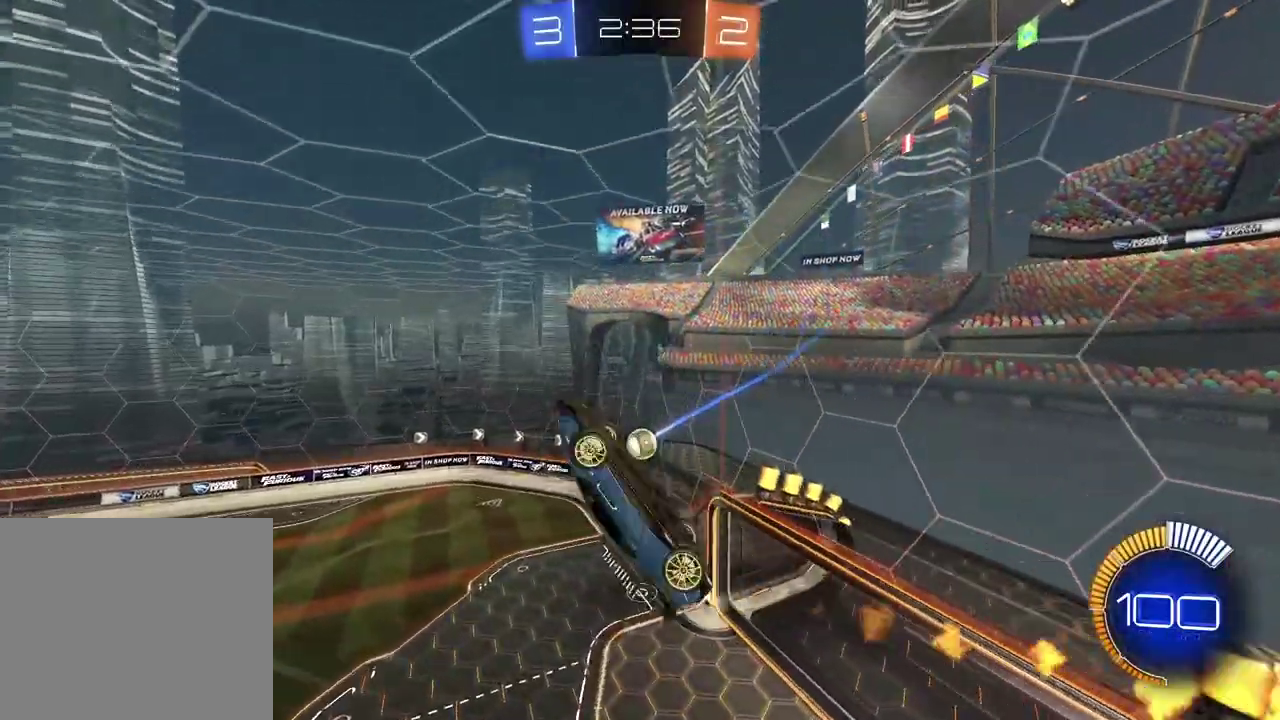
{"buttons": ["CIRCLE", "L2", "R2"], "left_stick": "center", "right_stick": "center", "events": [[300, "left_stick", "down-right"], [383, "left_stick", "center"]]}
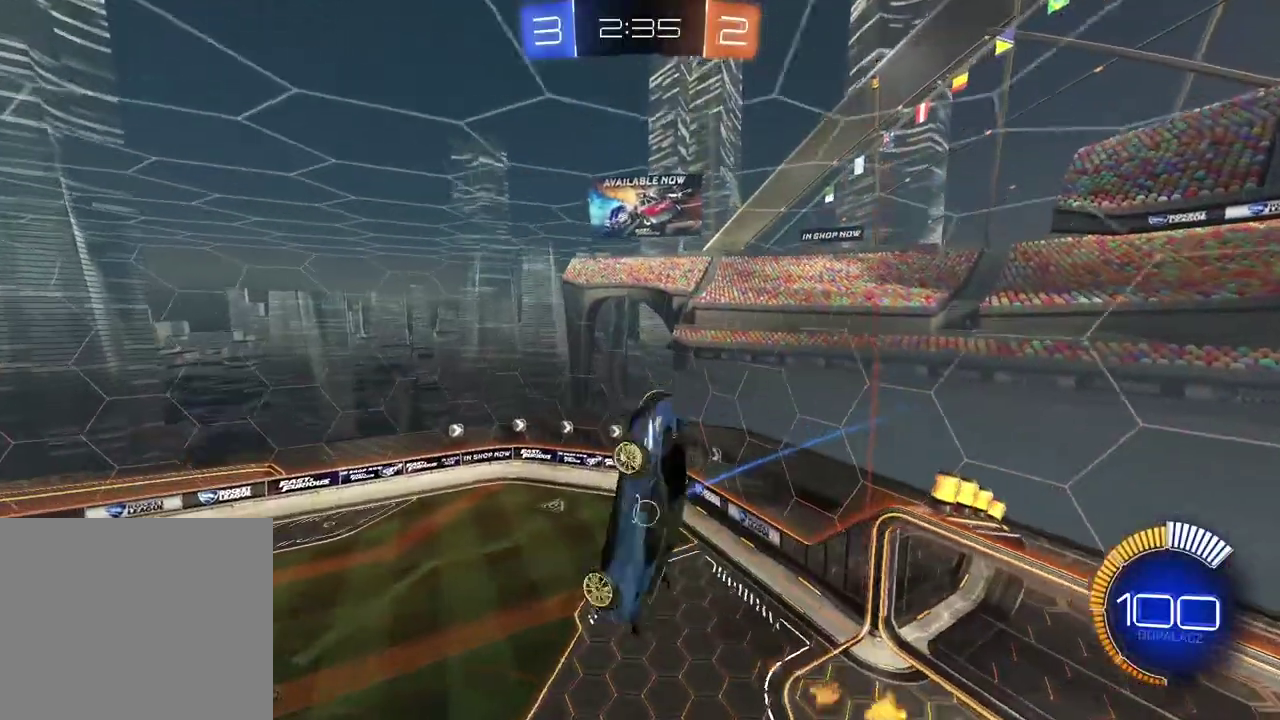
{"buttons": ["L2"], "left_stick": "left", "right_stick": "center", "events": [[50, "L2", "up"], [367, "left_stick", "down-left"], [433, "CIRCLE", "up"], [483, "R2", "up"], [483, "left_stick", "left"], [500, "L2", "down"]]}
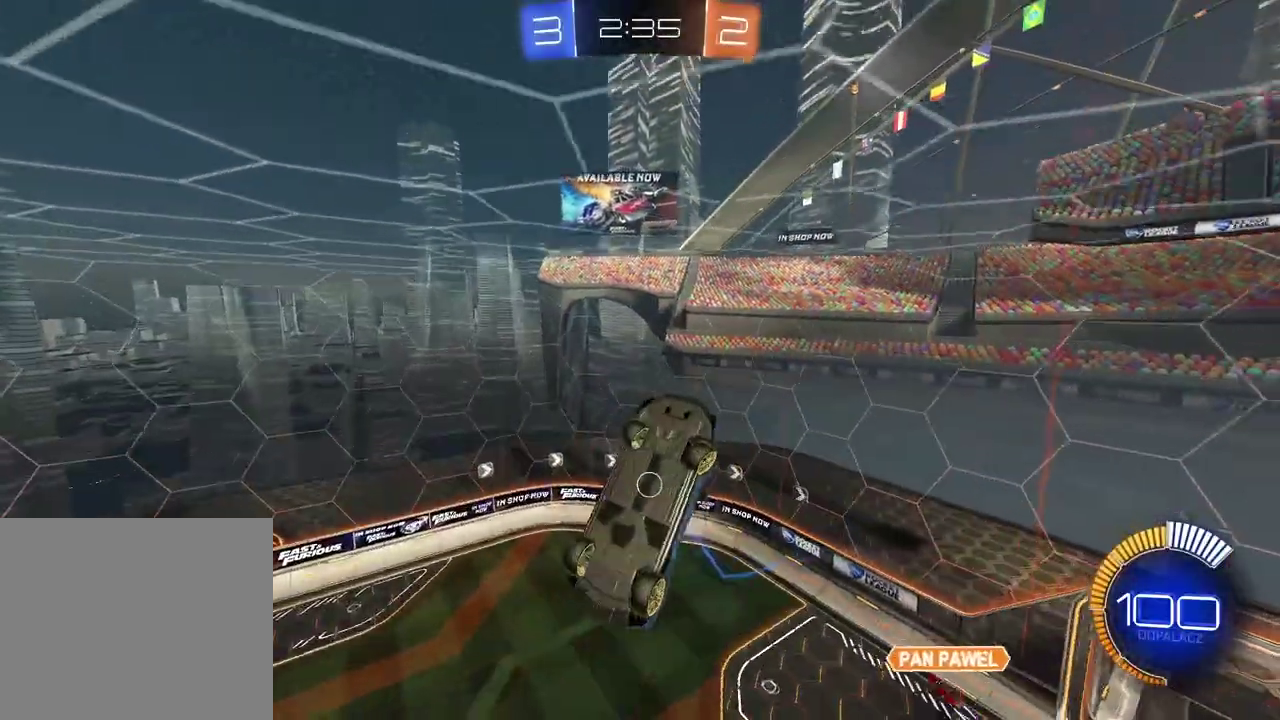
{"buttons": ["CIRCLE", "R2"], "left_stick": "right", "right_stick": "center", "events": [[67, "R2", "down"], [233, "left_stick", "up"], [283, "CIRCLE", "down"], [367, "left_stick", "up-right"], [483, "L2", "up"], [483, "left_stick", "right"]]}
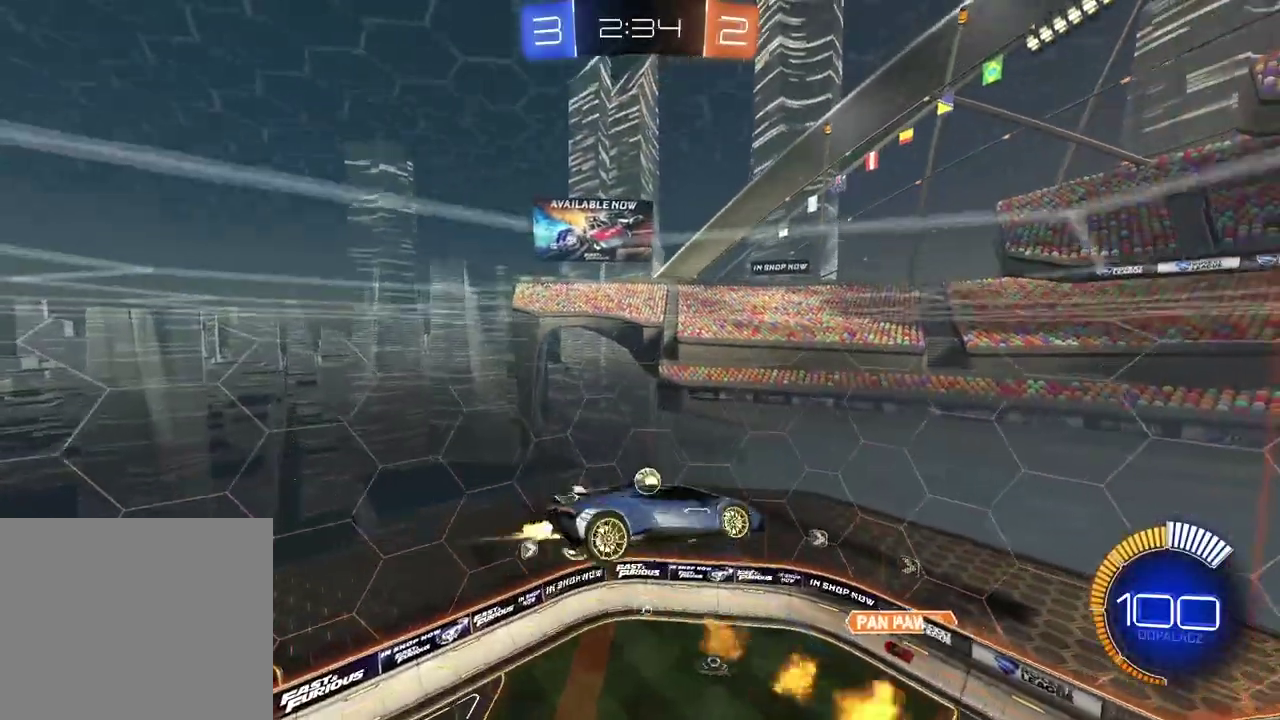
{"buttons": ["R2"], "left_stick": "center", "right_stick": "center", "events": [[83, "left_stick", "down-right"], [133, "left_stick", "down"], [217, "left_stick", "center"], [383, "left_stick", "down-left"], [450, "CIRCLE", "up"], [467, "left_stick", "center"]]}
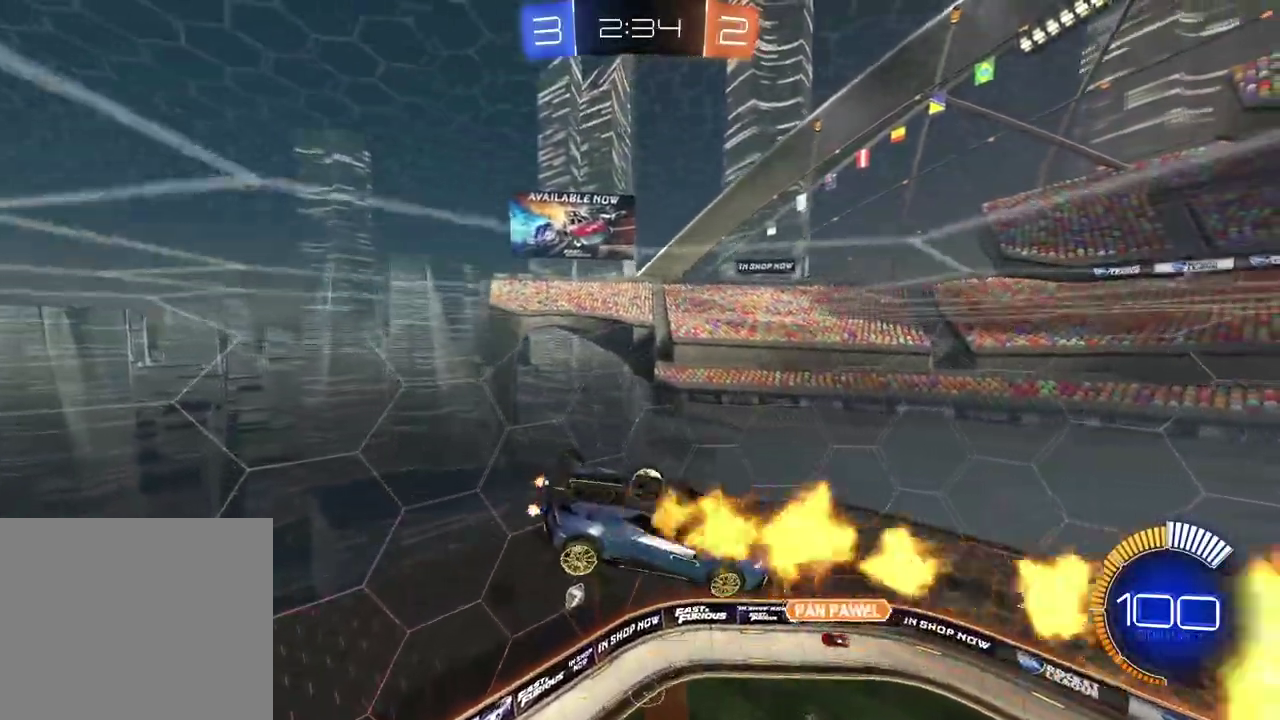
{"buttons": ["R2"], "left_stick": "center", "right_stick": "center", "events": []}
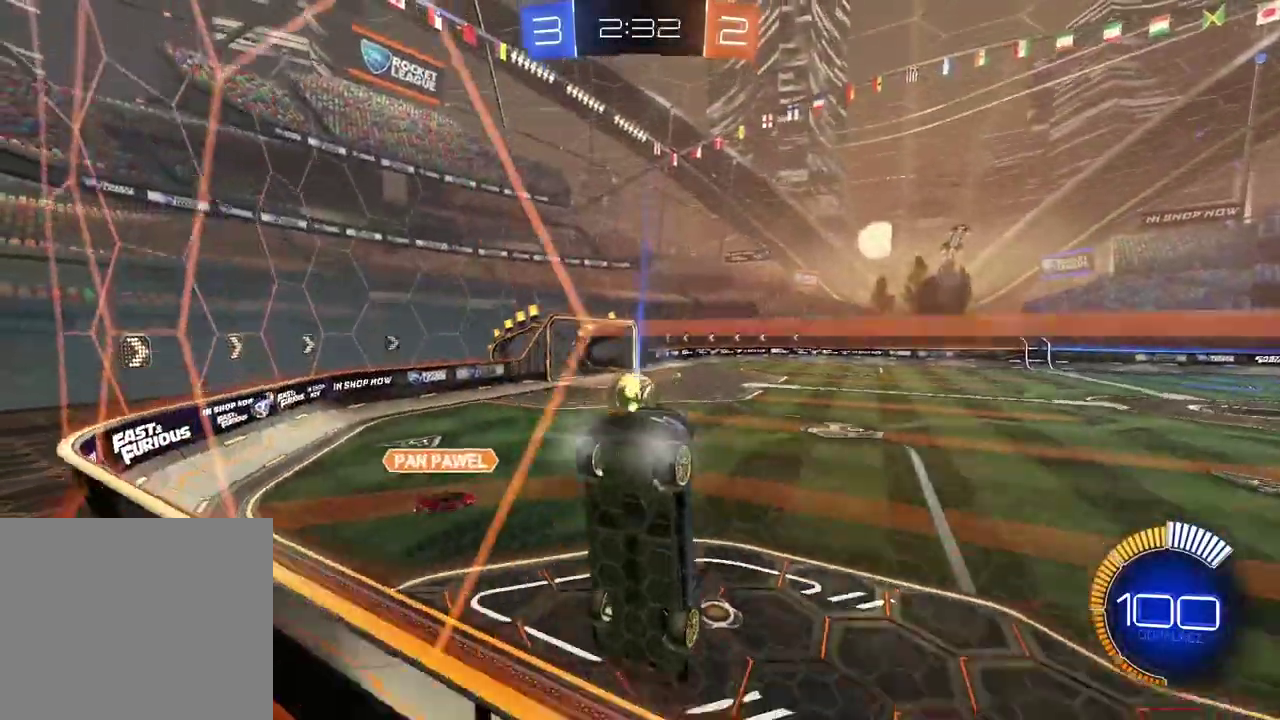
{"buttons": ["R2"], "left_stick": "center", "right_stick": "center", "events": [[17, "left_stick", "left"], [133, "left_stick", "center"], [333, "left_stick", "left"], [433, "left_stick", "center"]]}
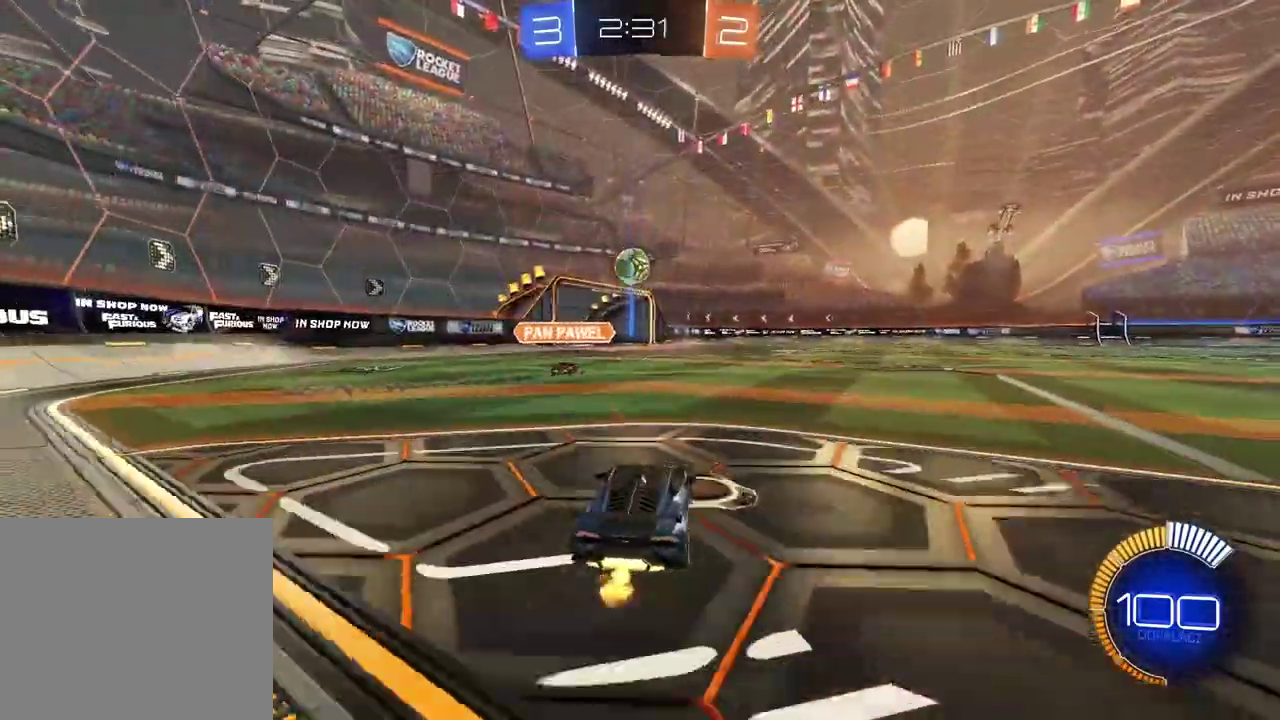
{"buttons": ["L2"], "left_stick": "down-left", "right_stick": "center", "events": [[50, "CROSS", "down"], [67, "left_stick", "down"], [183, "CIRCLE", "down"], [183, "CROSS", "up"], [200, "left_stick", "center"], [283, "CROSS", "down"], [367, "left_stick", "down-left"], [383, "CIRCLE", "up"], [383, "CROSS", "up"], [433, "L2", "down"], [450, "R2", "up"]]}
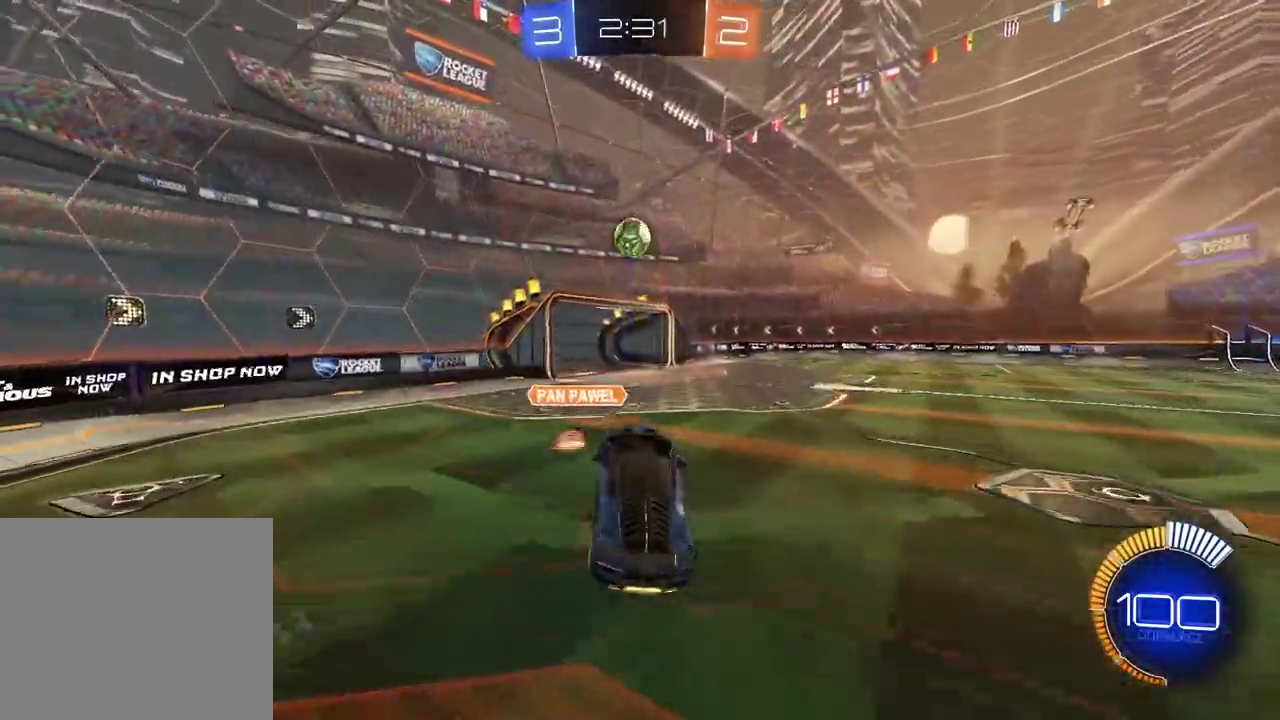
{"buttons": ["L2"], "left_stick": "center", "right_stick": "center", "events": [[67, "left_stick", "left"], [117, "left_stick", "center"], [250, "left_stick", "down-left"], [400, "left_stick", "center"]]}
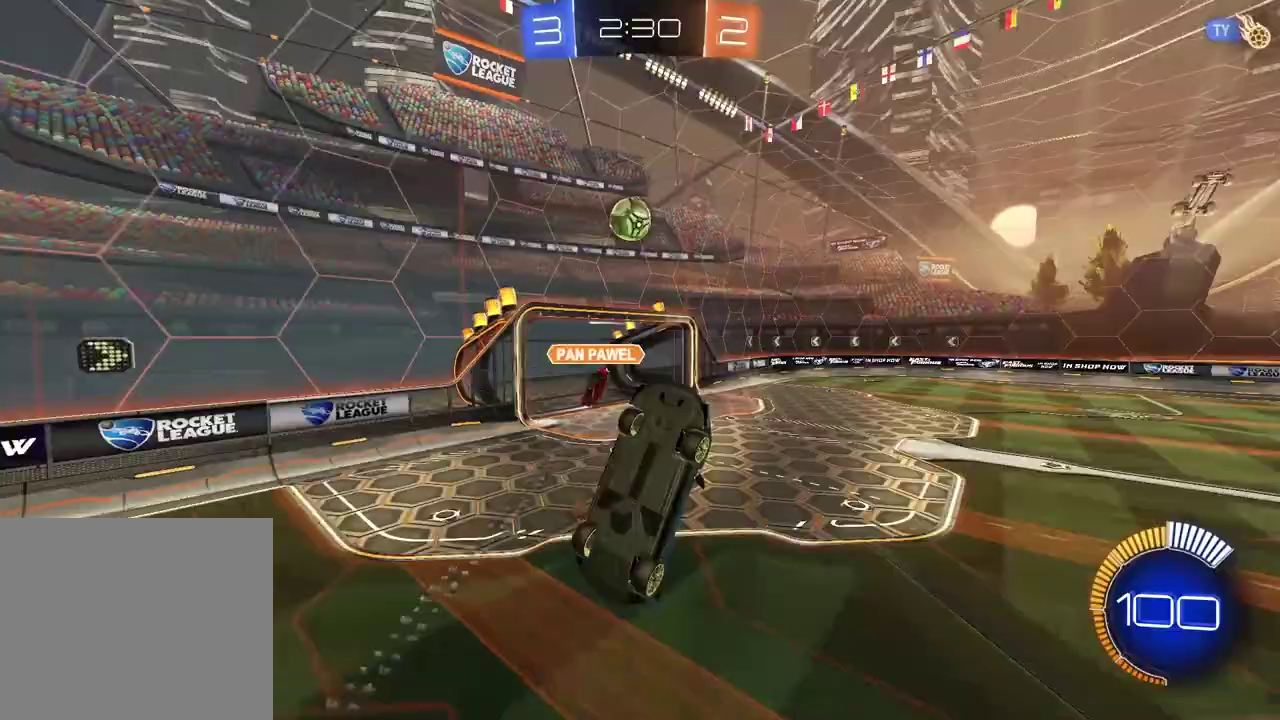
{"buttons": [], "left_stick": "center", "right_stick": "center", "events": [[200, "L2", "up"]]}
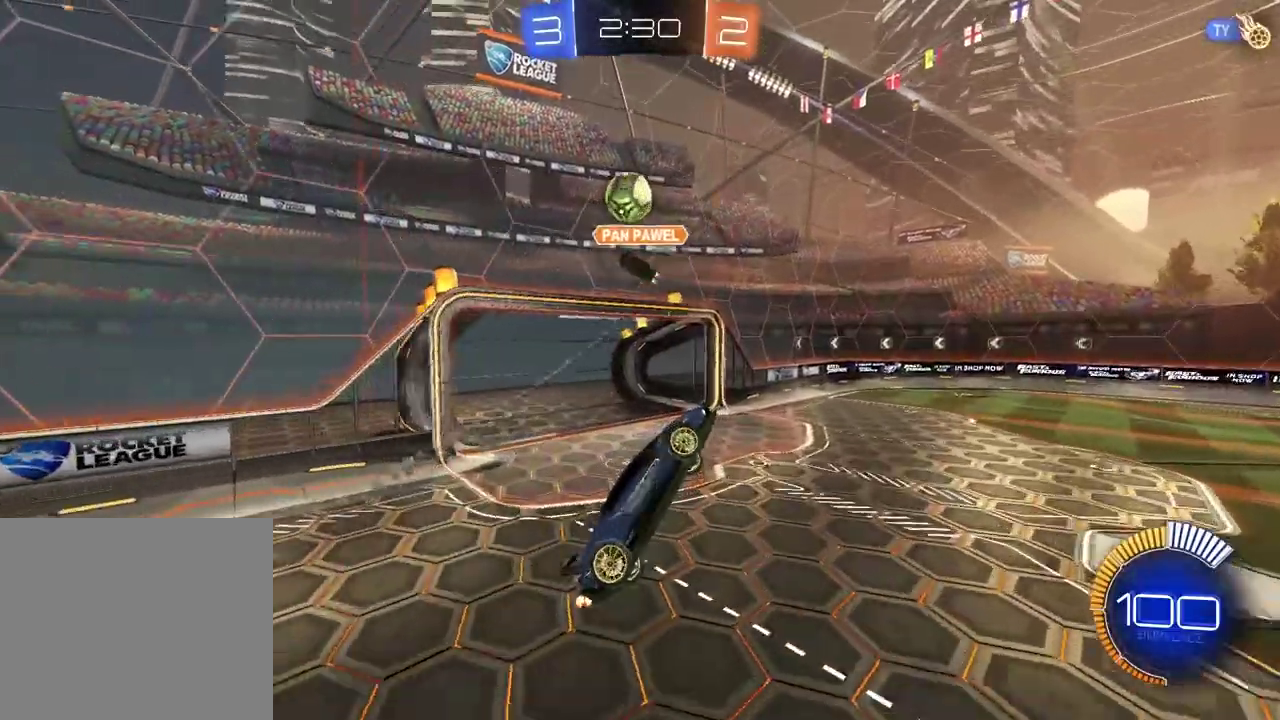
{"buttons": [], "left_stick": "up-right", "right_stick": "center", "events": [[467, "left_stick", "up-right"]]}
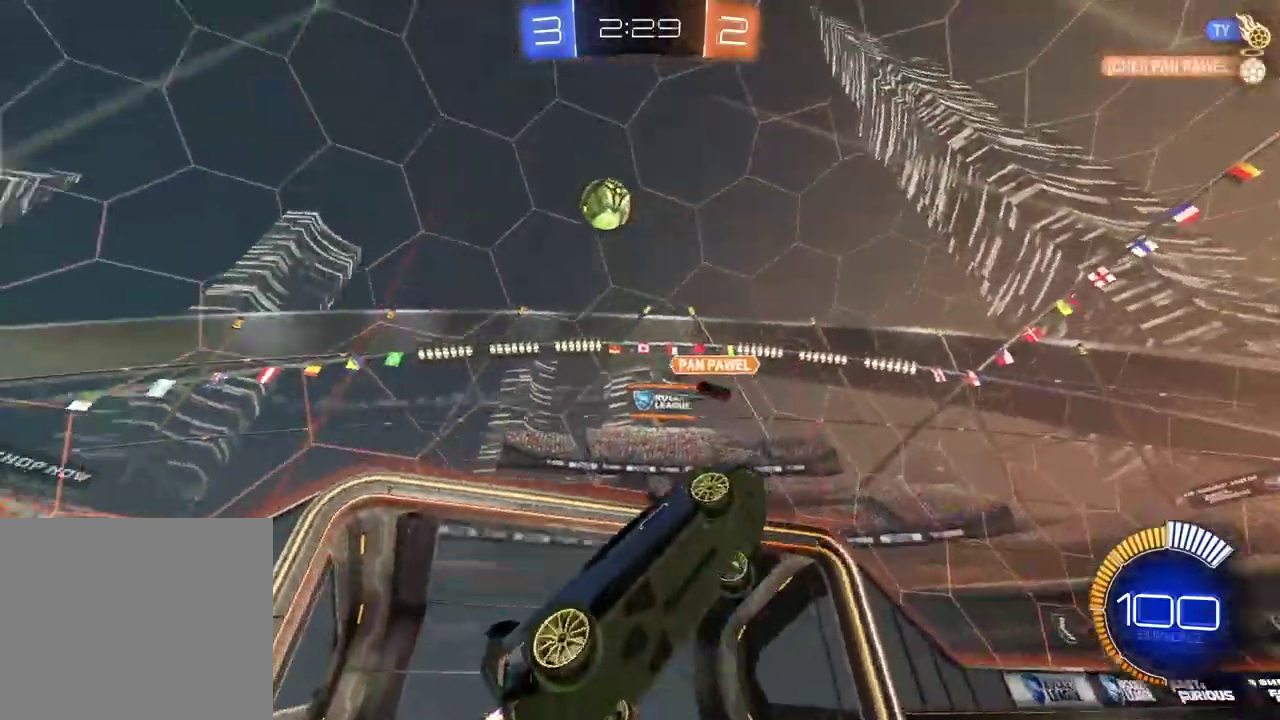
{"buttons": ["R2"], "left_stick": "up-right", "right_stick": "center", "events": [[117, "R2", "down"], [167, "left_stick", "down-left"], [300, "left_stick", "up-right"]]}
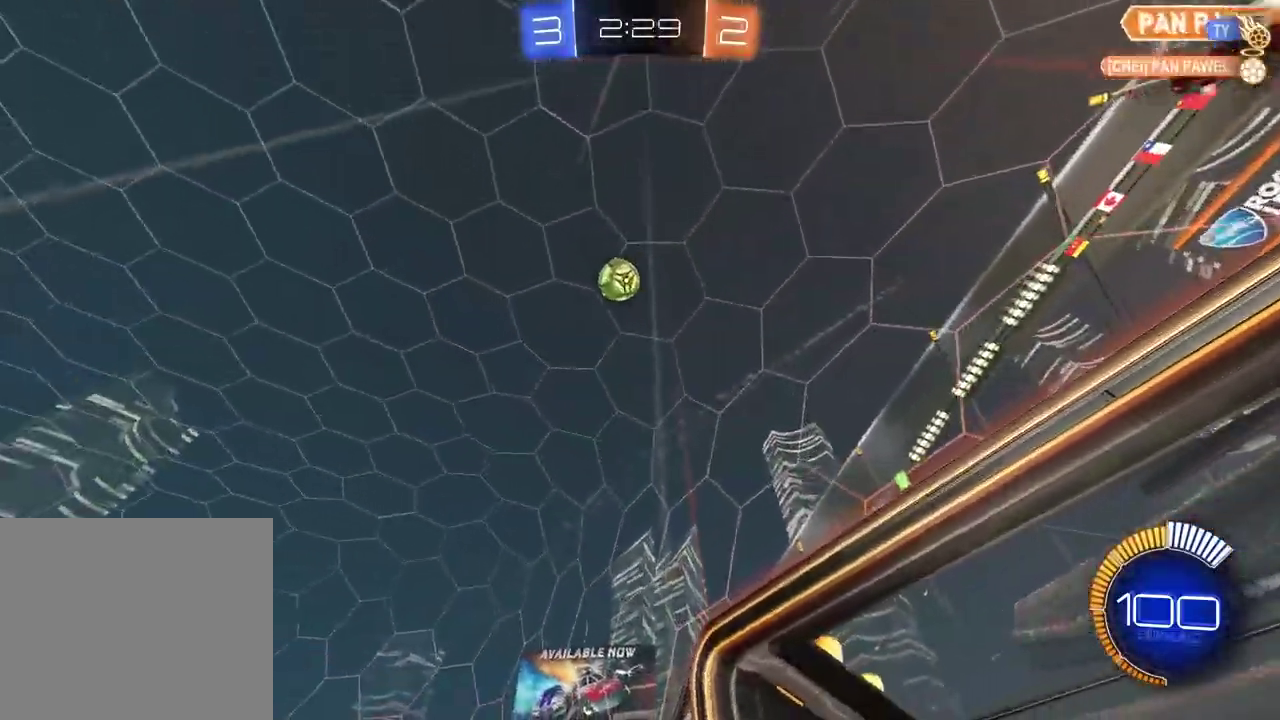
{"buttons": ["R2"], "left_stick": "up-right", "right_stick": "center", "events": [[67, "L1", "down"], [450, "L1", "up"]]}
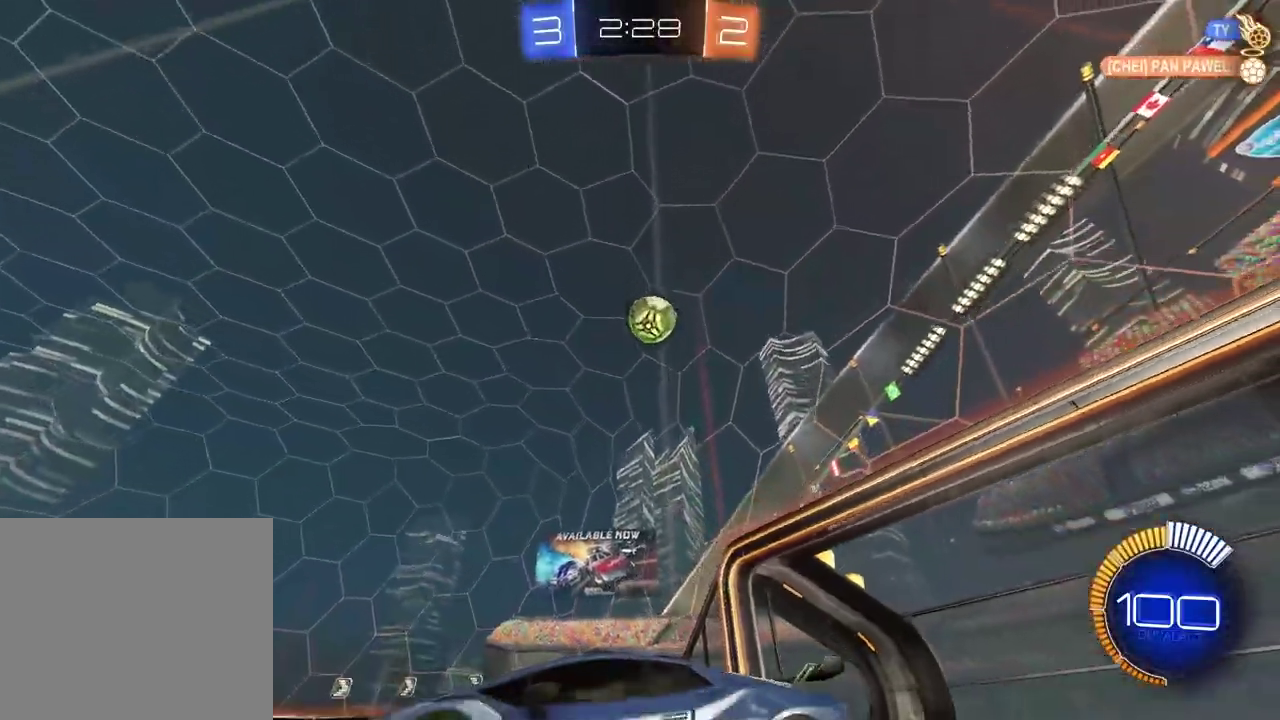
{"buttons": [], "left_stick": "right", "right_stick": "center", "events": [[133, "R2", "up"], [417, "left_stick", "right"]]}
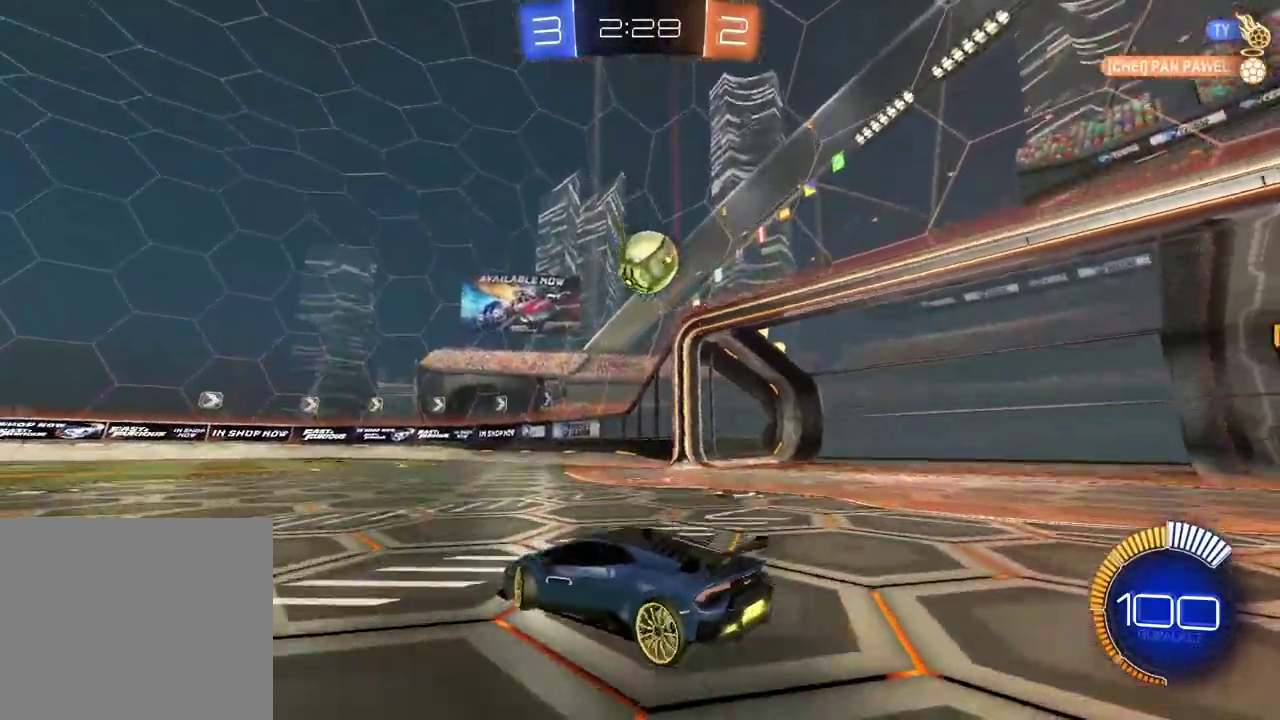
{"buttons": ["CROSS", "CIRCLE", "R2"], "left_stick": "center", "right_stick": "center", "events": [[200, "CIRCLE", "down"], [217, "CROSS", "down"], [250, "CIRCLE", "up"], [267, "left_stick", "down"], [383, "CROSS", "up"], [433, "CIRCLE", "down"], [433, "left_stick", "center"], [450, "R2", "down"], [483, "CROSS", "down"]]}
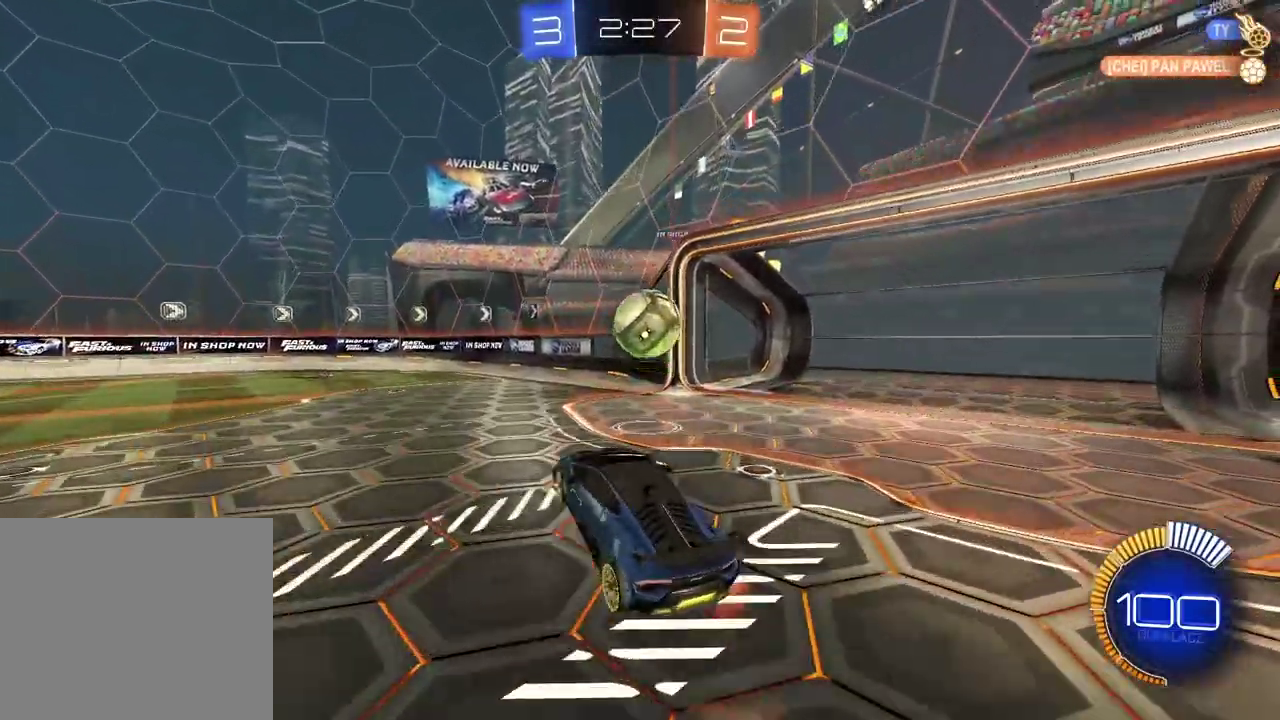
{"buttons": ["CIRCLE", "L2", "R2"], "left_stick": "left", "right_stick": "center", "events": [[17, "left_stick", "down"], [117, "left_stick", "down-left"], [133, "CROSS", "up"], [150, "L2", "down"], [150, "R2", "up"], [167, "CIRCLE", "up"], [250, "left_stick", "left"], [333, "R2", "down"], [350, "CIRCLE", "down"]]}
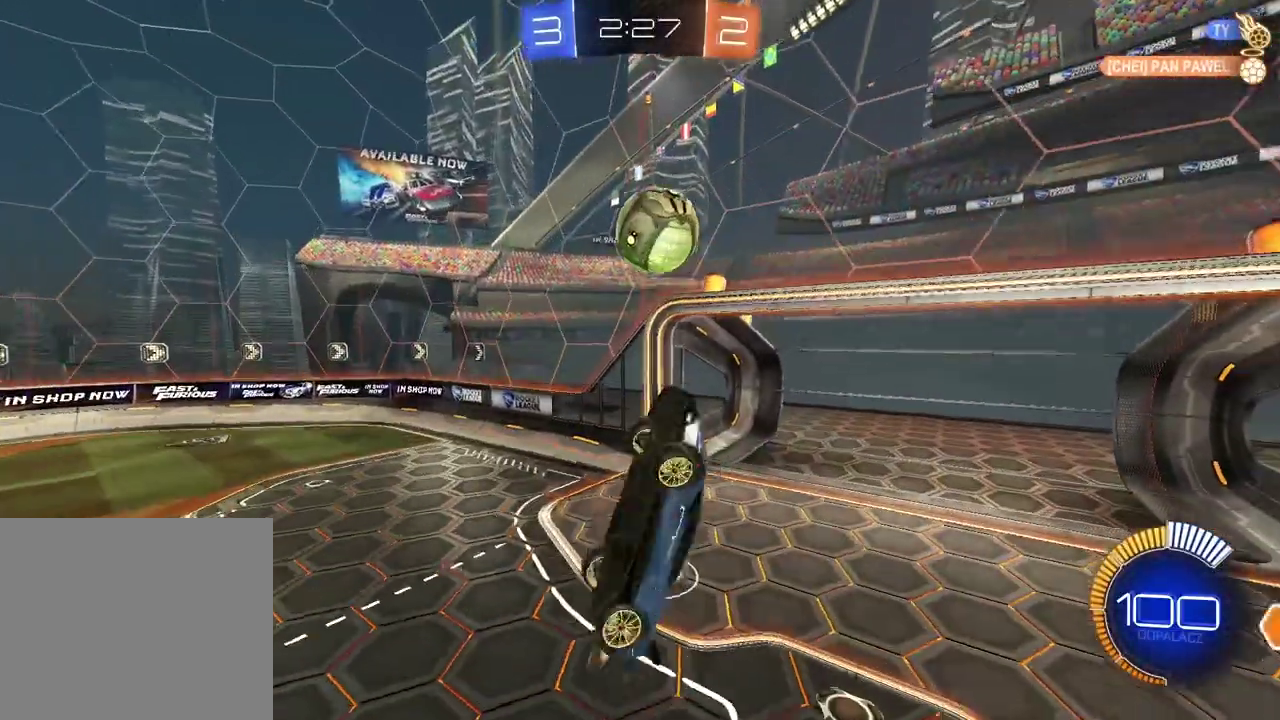
{"buttons": ["L2"], "left_stick": "down", "right_stick": "center", "events": [[17, "CIRCLE", "up"], [100, "CIRCLE", "down"], [183, "left_stick", "down-left"], [267, "left_stick", "up-left"], [333, "CIRCLE", "up"], [333, "left_stick", "down-right"], [433, "left_stick", "down"], [450, "R2", "up"]]}
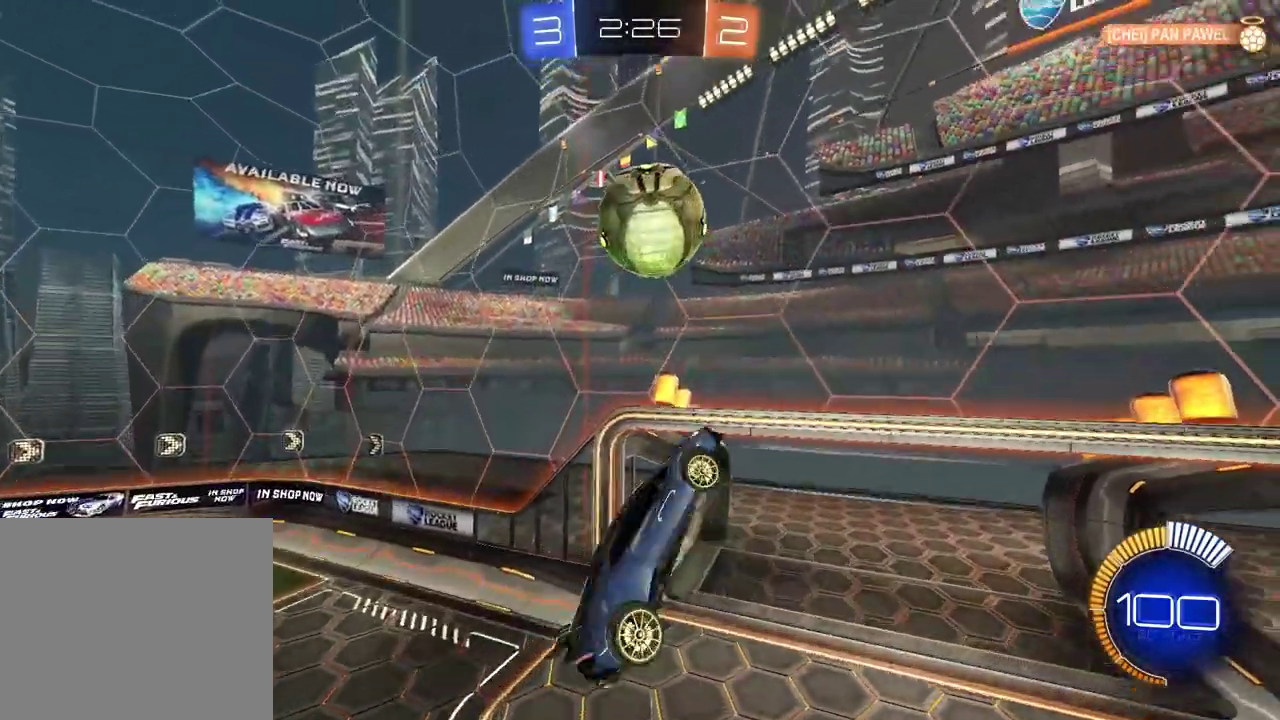
{"buttons": ["R2"], "left_stick": "down-right", "right_stick": "center", "events": [[67, "R2", "down"], [67, "left_stick", "right"], [100, "CIRCLE", "down"], [233, "left_stick", "down-right"], [250, "L2", "up"], [283, "left_stick", "down"], [333, "left_stick", "center"], [367, "CIRCLE", "up"], [483, "left_stick", "down-right"]]}
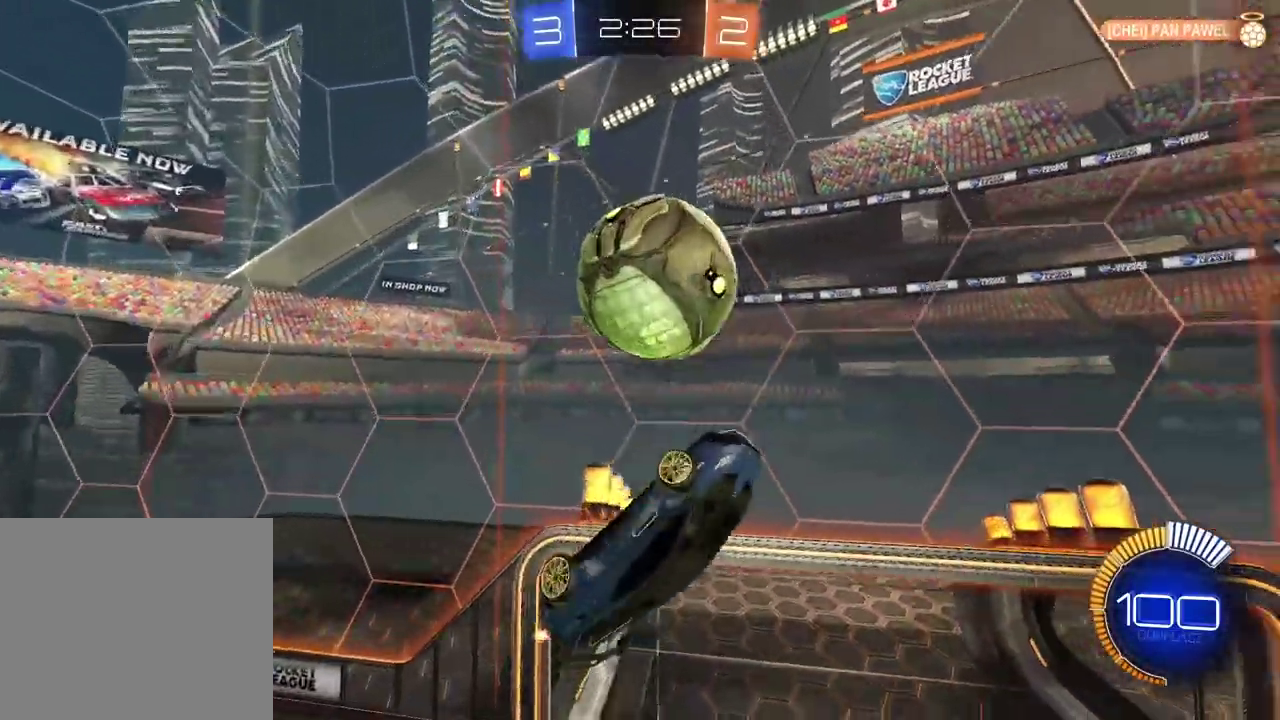
{"buttons": ["L2", "R2"], "left_stick": "right", "right_stick": "center", "events": [[33, "CIRCLE", "down"], [83, "left_stick", "center"], [133, "CIRCLE", "up"], [150, "left_stick", "down-right"], [233, "left_stick", "right"], [317, "L2", "down"]]}
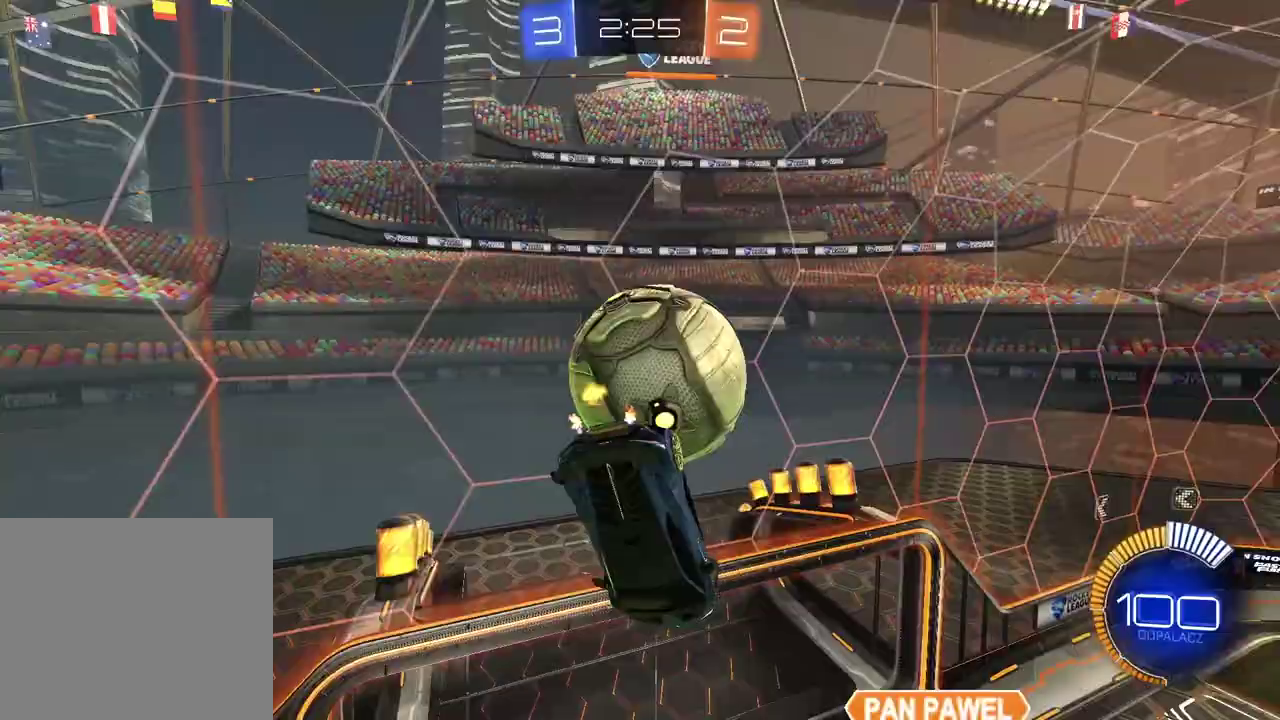
{"buttons": ["L2"], "left_stick": "down-right", "right_stick": "center", "events": [[33, "R2", "up"], [250, "L2", "up"], [267, "left_stick", "down-right"], [450, "L2", "down"]]}
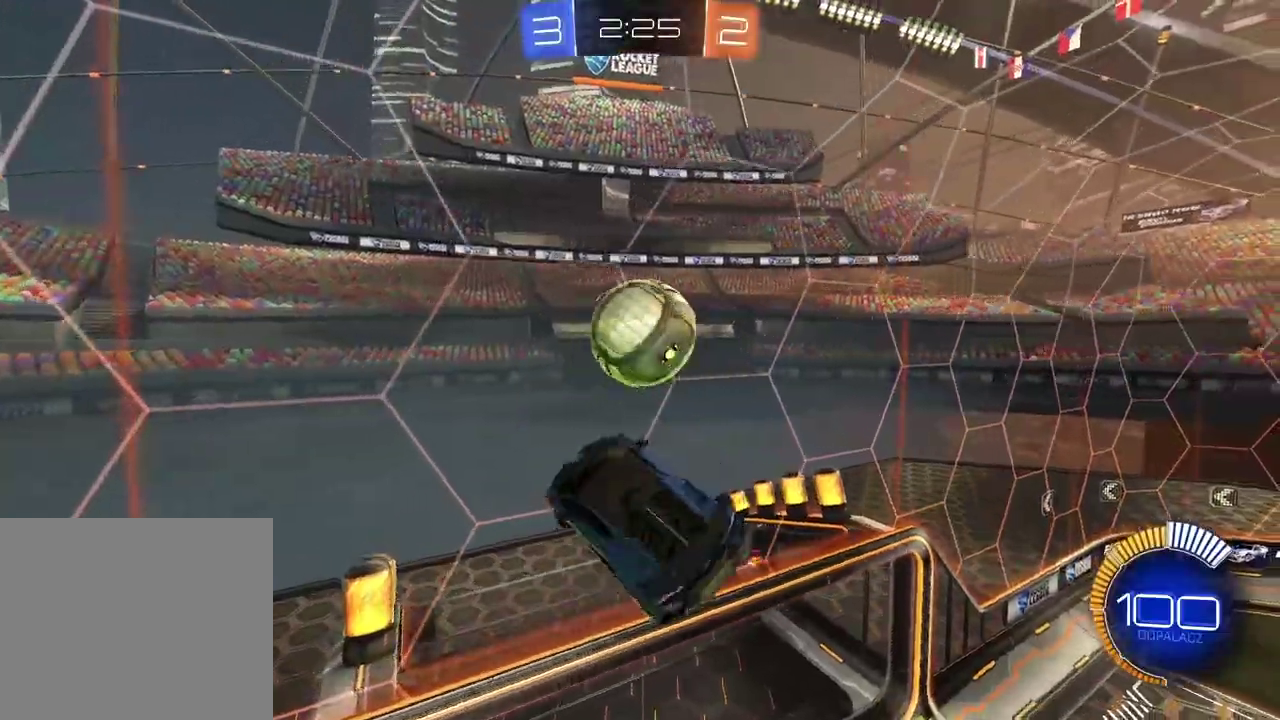
{"buttons": ["CIRCLE", "L2", "R2"], "left_stick": "left", "right_stick": "center", "events": [[50, "R2", "down"], [100, "CIRCLE", "down"], [117, "left_stick", "down"], [267, "left_stick", "down-left"], [383, "left_stick", "left"]]}
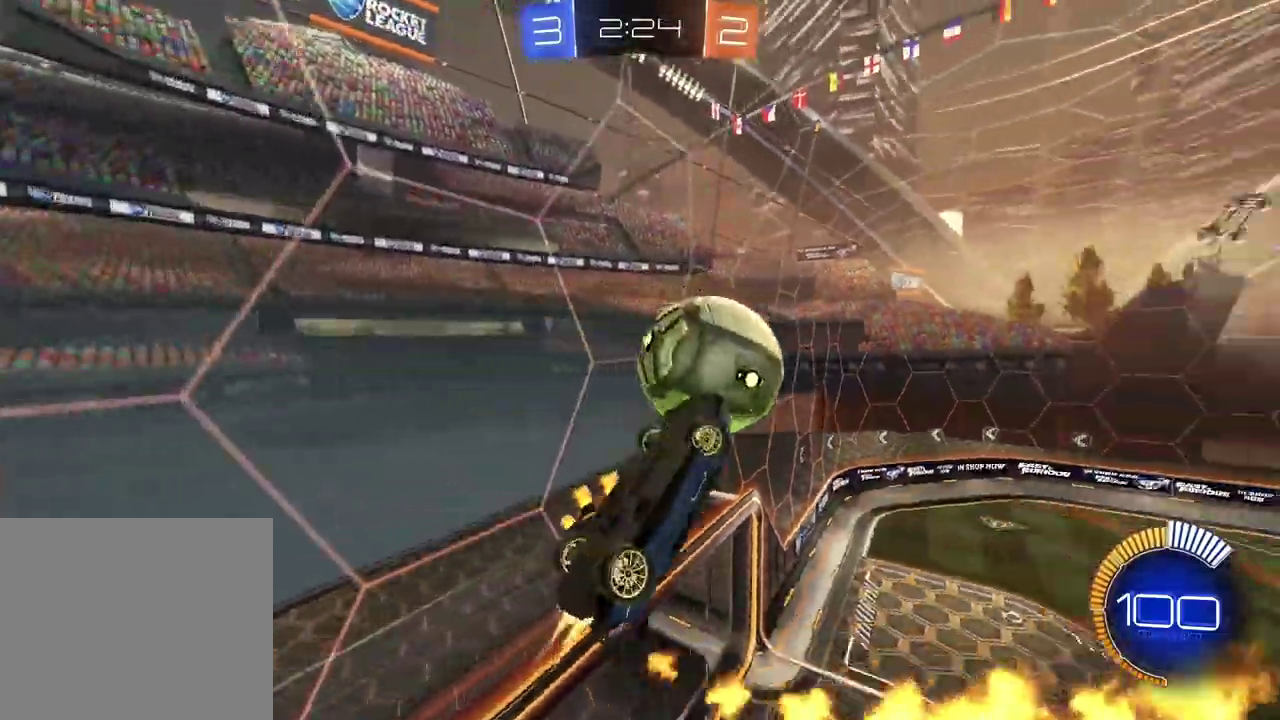
{"buttons": ["R2"], "left_stick": "up", "right_stick": "center", "events": [[100, "left_stick", "up-left"], [150, "left_stick", "down-right"], [200, "left_stick", "up-left"], [317, "left_stick", "up"], [433, "CIRCLE", "up"], [500, "L2", "up"]]}
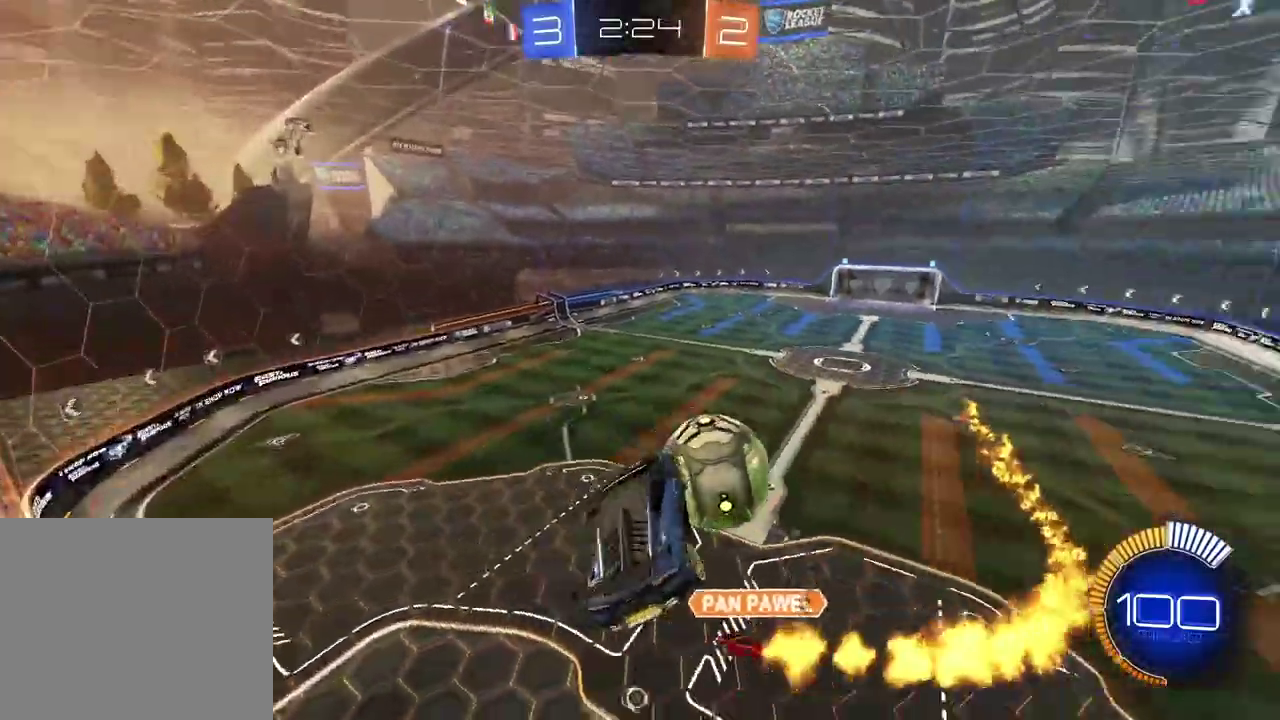
{"buttons": ["CIRCLE", "R2"], "left_stick": "down-right", "right_stick": "center", "events": [[50, "left_stick", "center"], [383, "CIRCLE", "down"], [450, "left_stick", "down-right"]]}
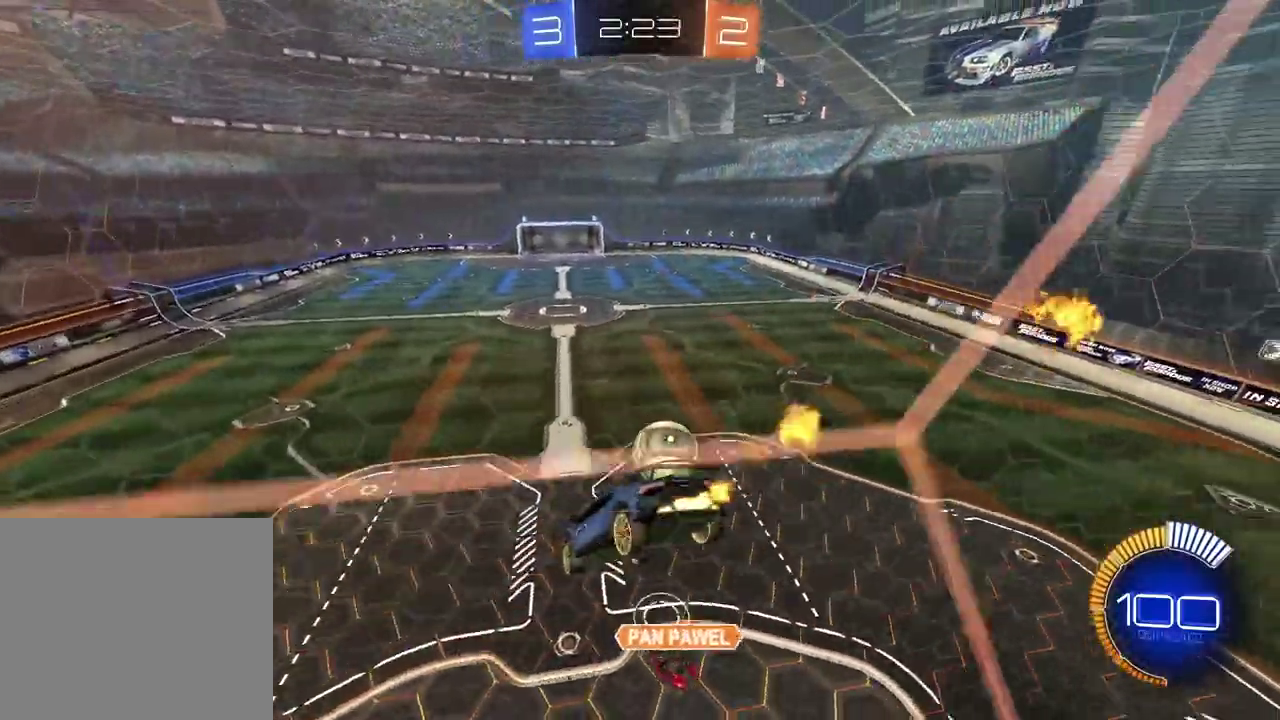
{"buttons": ["CIRCLE", "R2"], "left_stick": "center", "right_stick": "center", "events": [[33, "left_stick", "down"], [250, "left_stick", "center"]]}